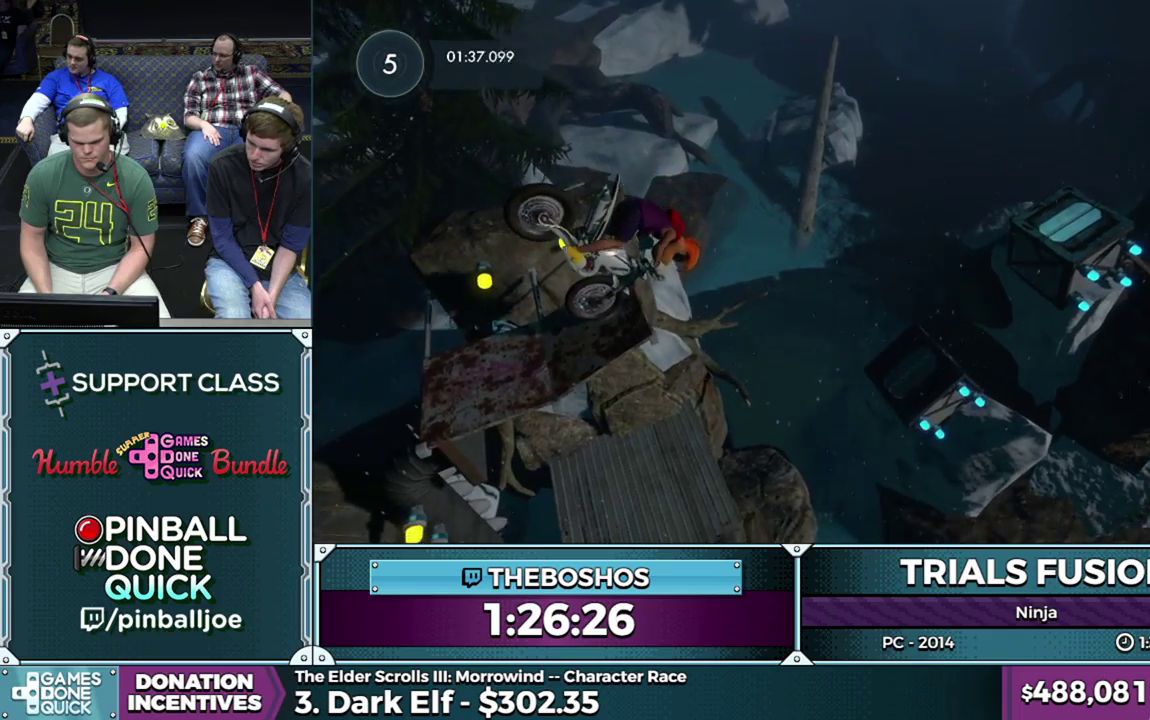
Gameplay with a controller (Xbox layout); each line is a JSON object with the inputs held at the frame after it. "events" lists button and stick changes between this image and that frame as [ms after this image, input, new state], when the widget could be followed in between. This overlay highlights the sticks when they move; stick clicks (L3) are not distinguishable. Not read: L2 L3 R3 left_stick.
{"buttons": ["R2"], "events": []}
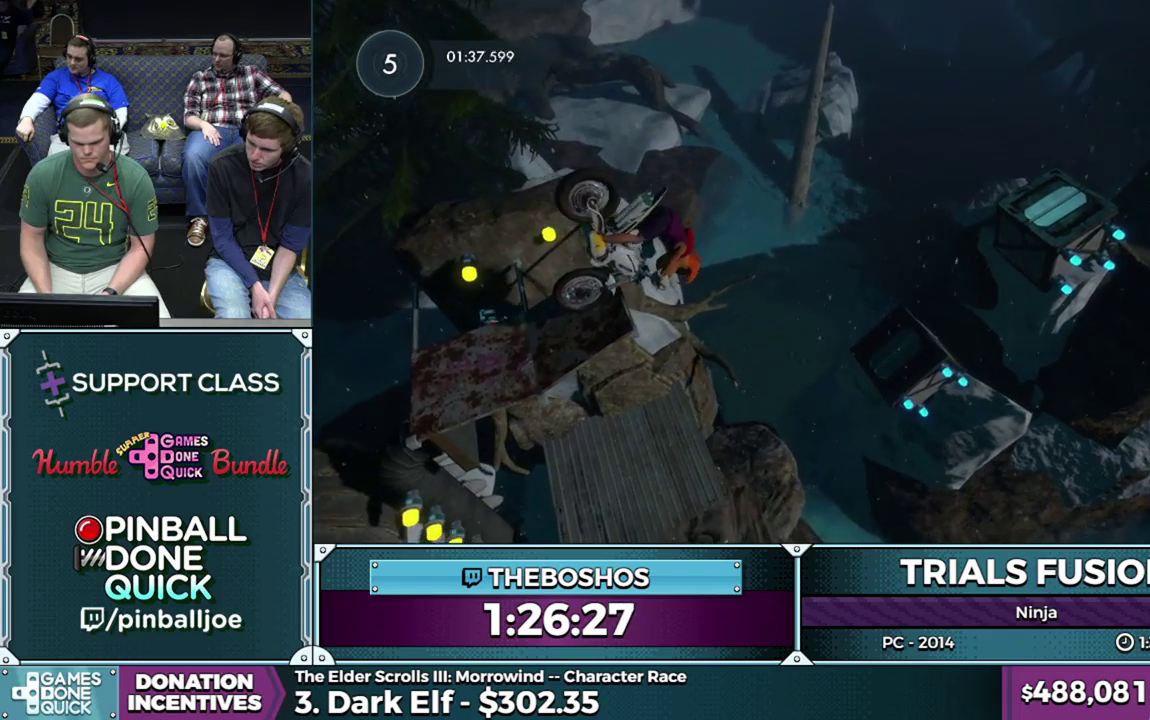
{"buttons": ["R2"], "events": []}
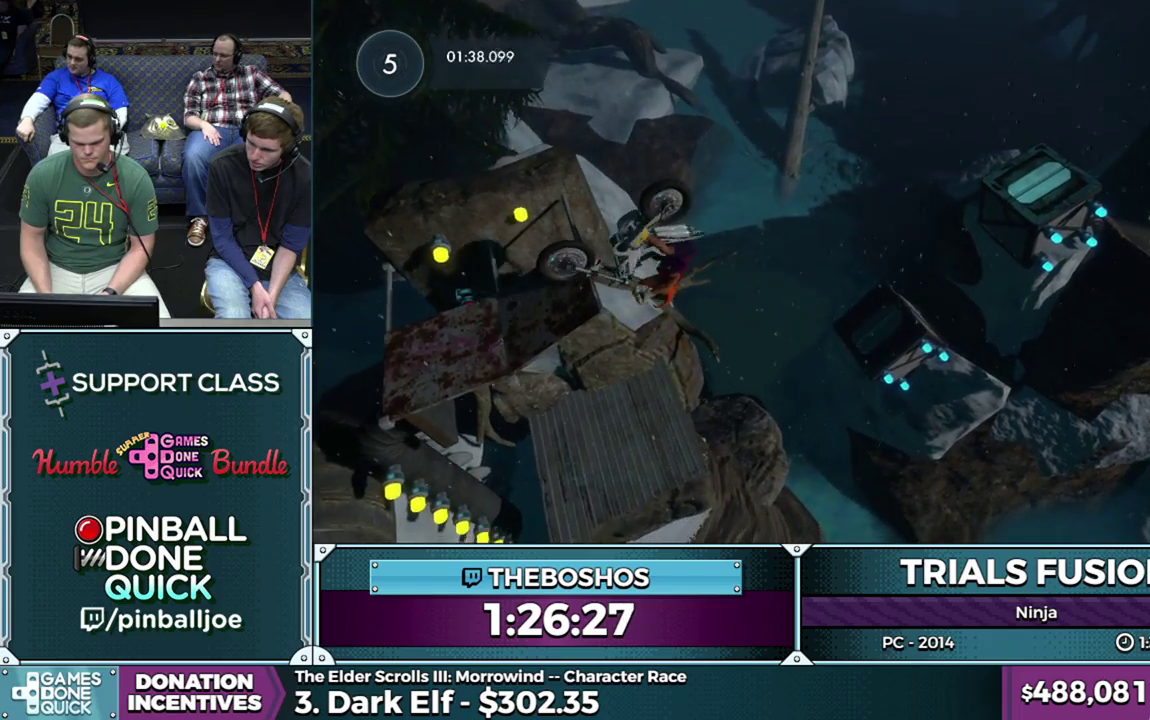
{"buttons": ["R2"], "events": []}
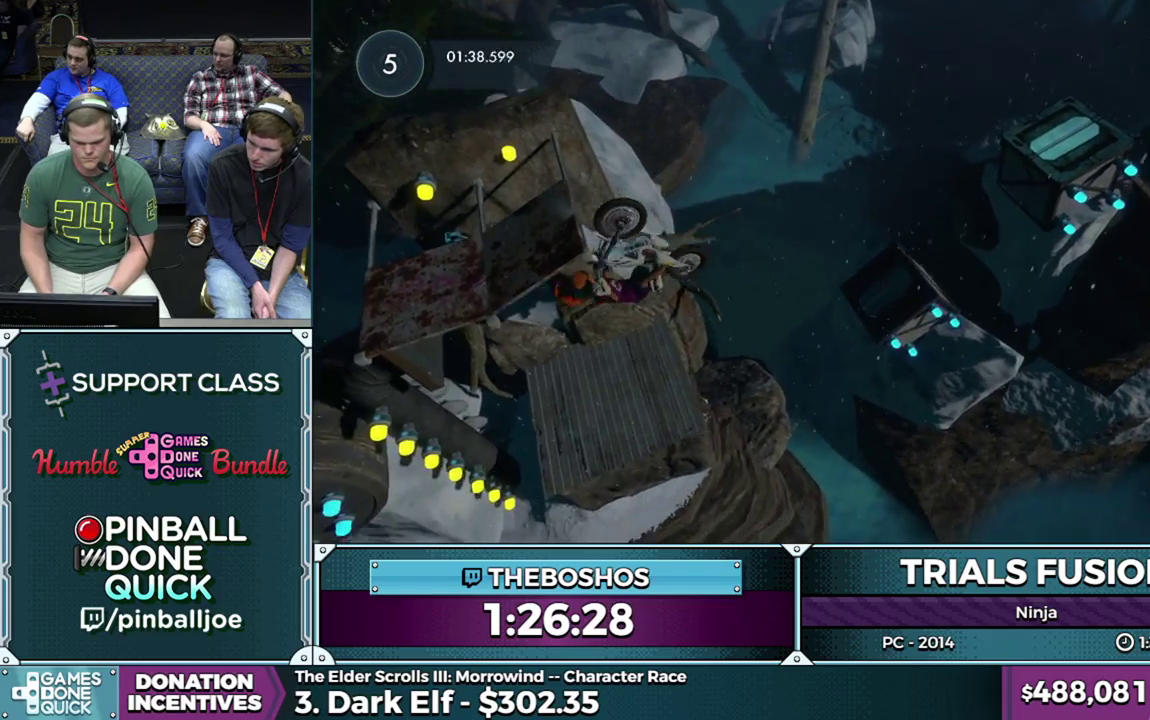
{"buttons": [], "events": [[67, "R2", "up"]]}
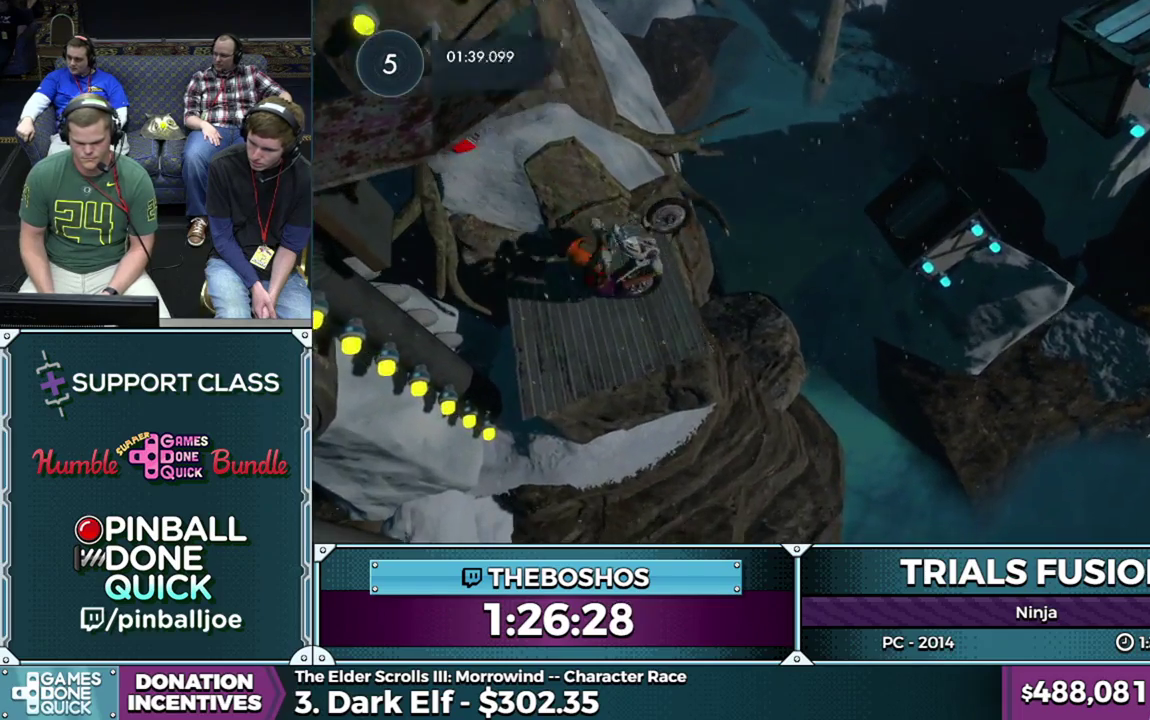
{"buttons": [], "events": []}
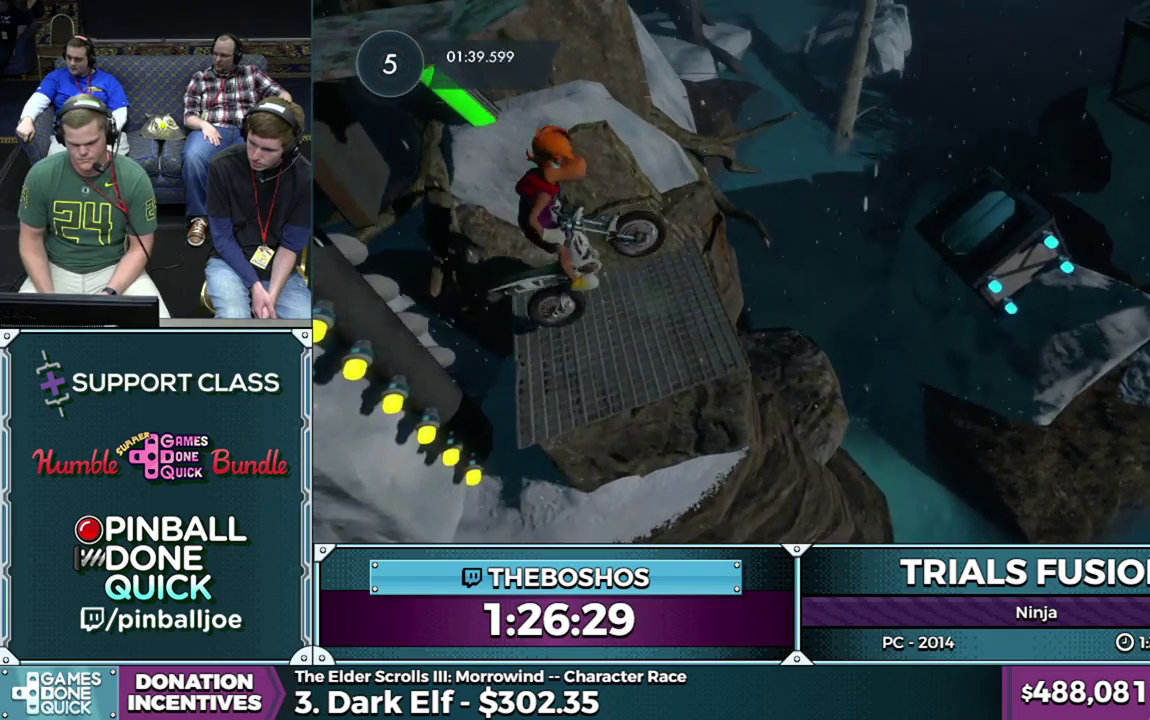
{"buttons": ["R2"], "events": [[67, "R2", "down"]]}
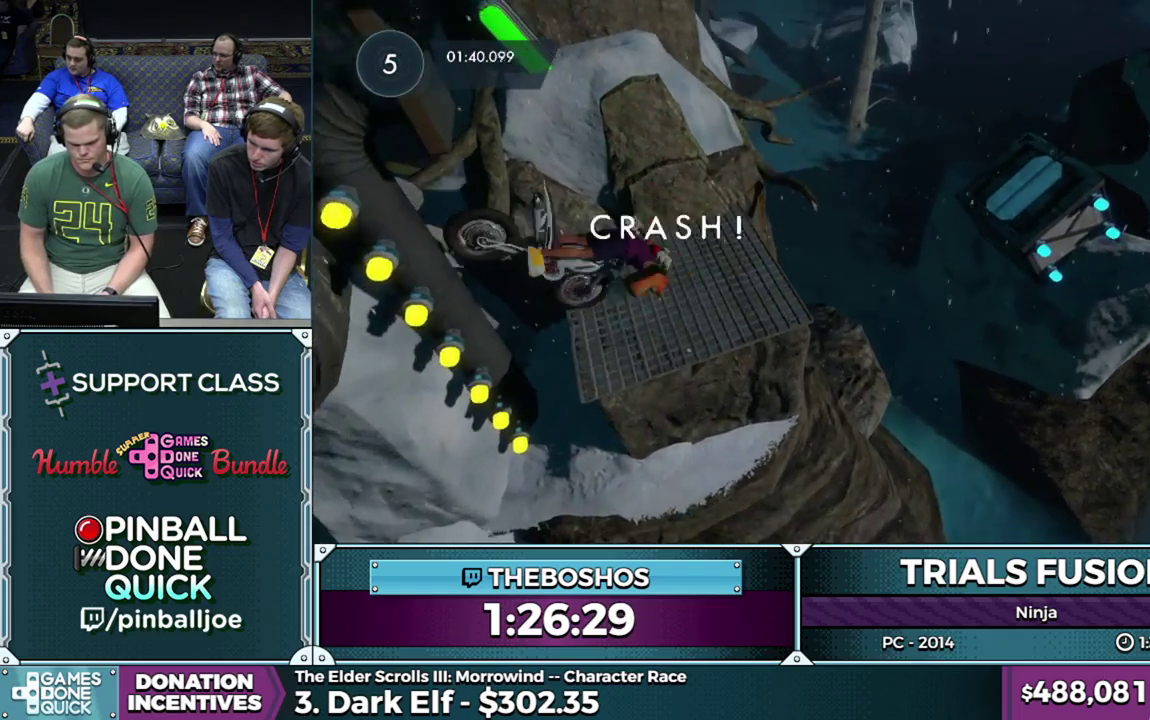
{"buttons": [], "events": [[250, "R2", "up"]]}
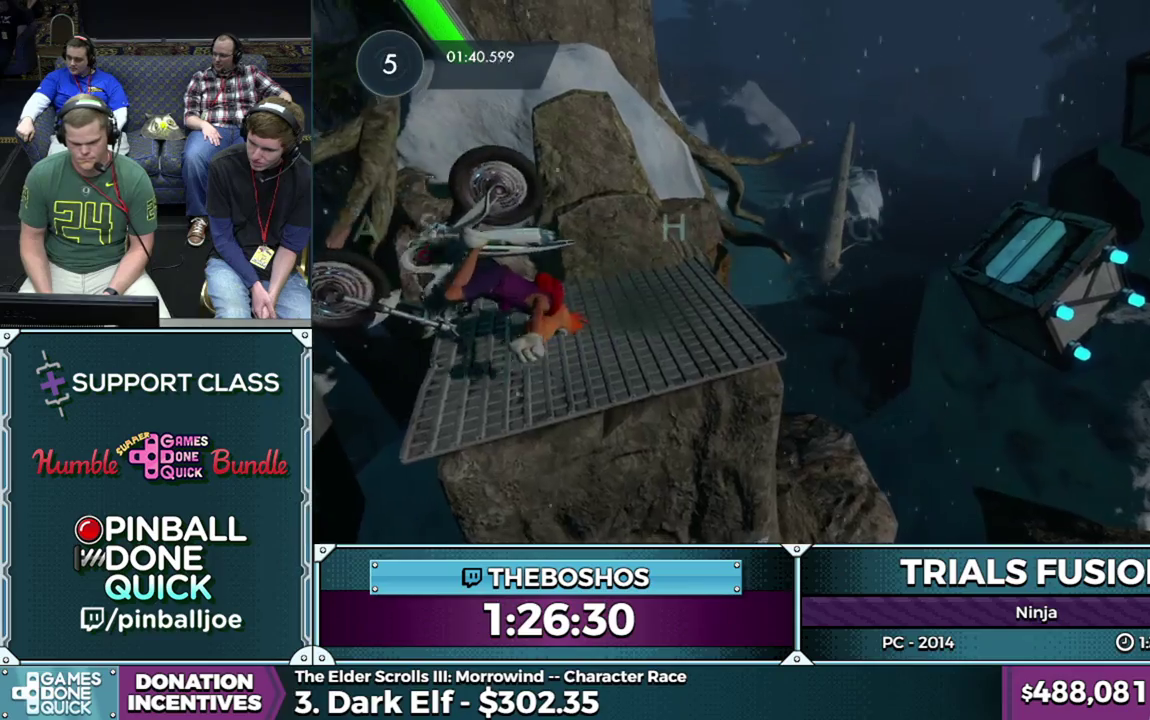
{"buttons": [], "events": []}
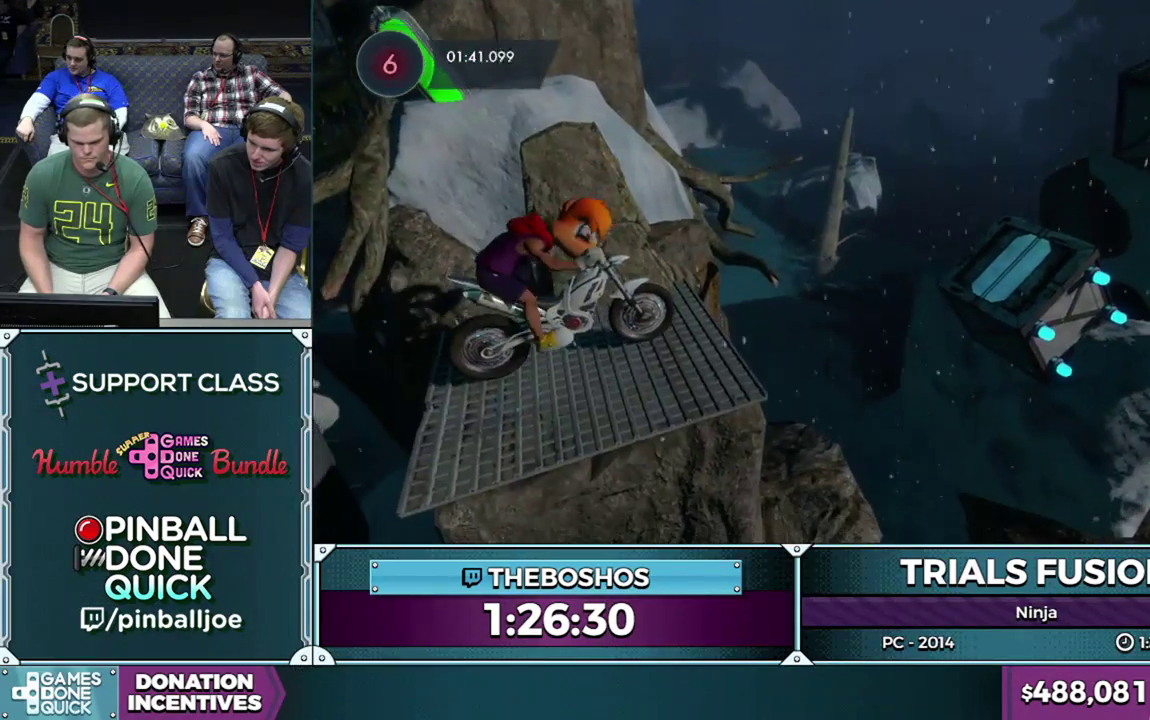
{"buttons": ["R2"], "events": [[167, "R2", "down"]]}
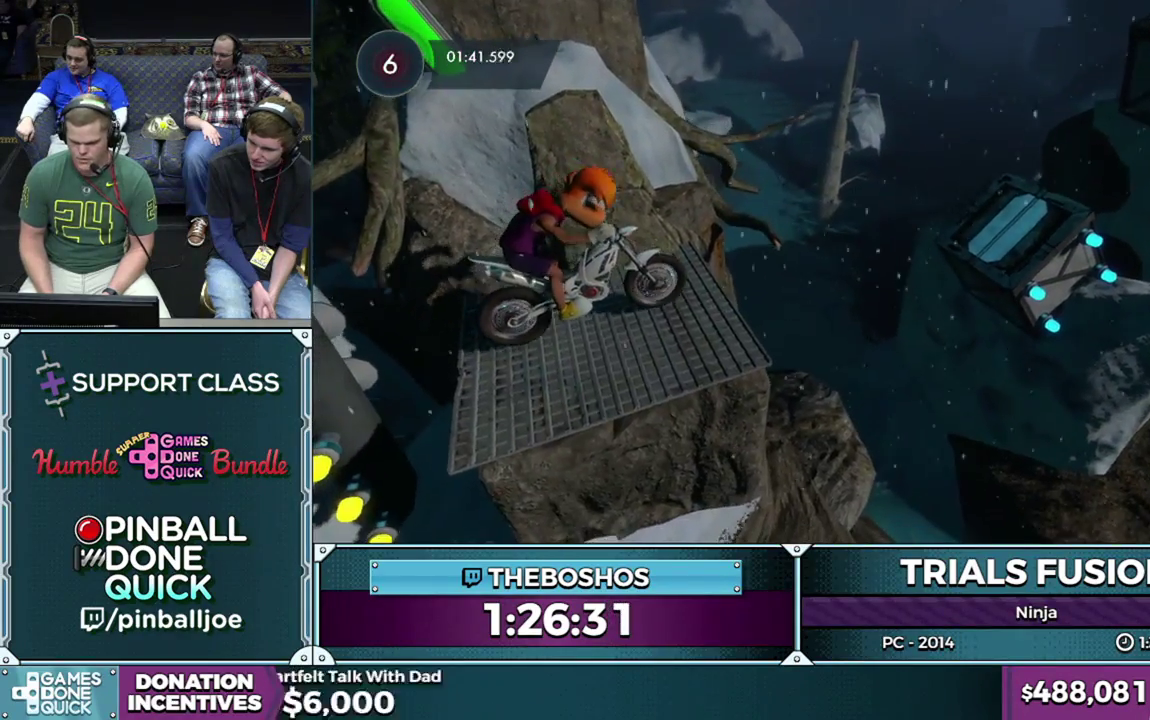
{"buttons": [], "events": [[450, "R2", "up"]]}
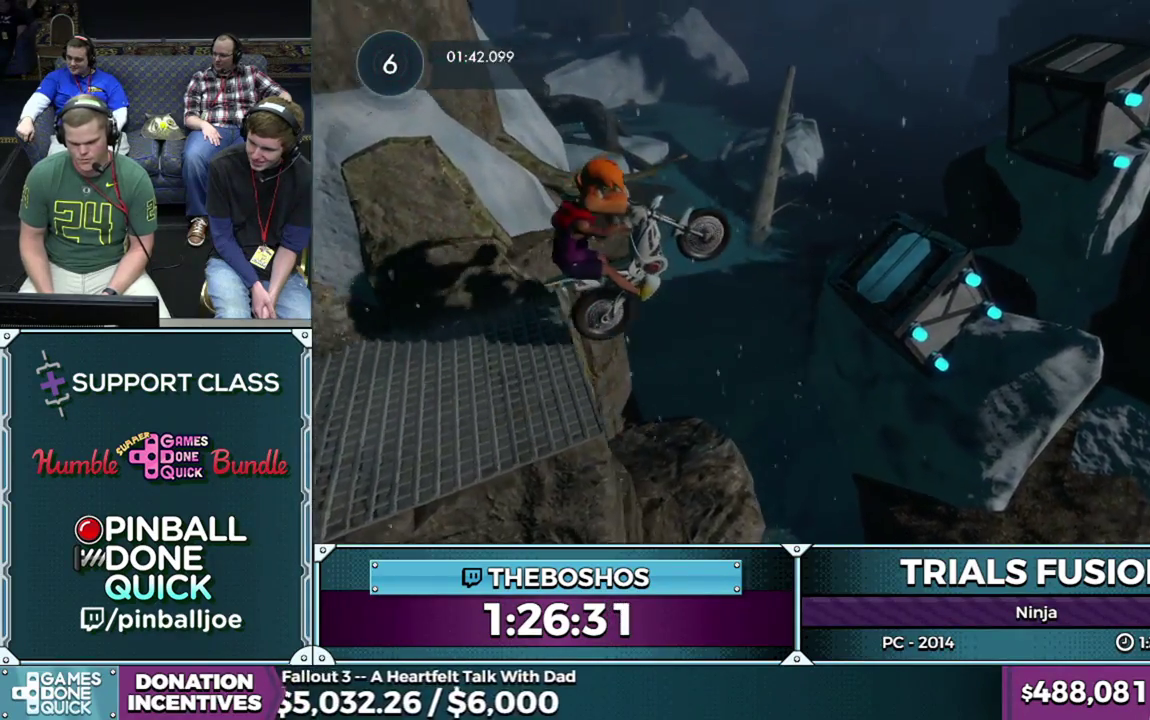
{"buttons": ["R2"], "events": [[400, "R2", "down"]]}
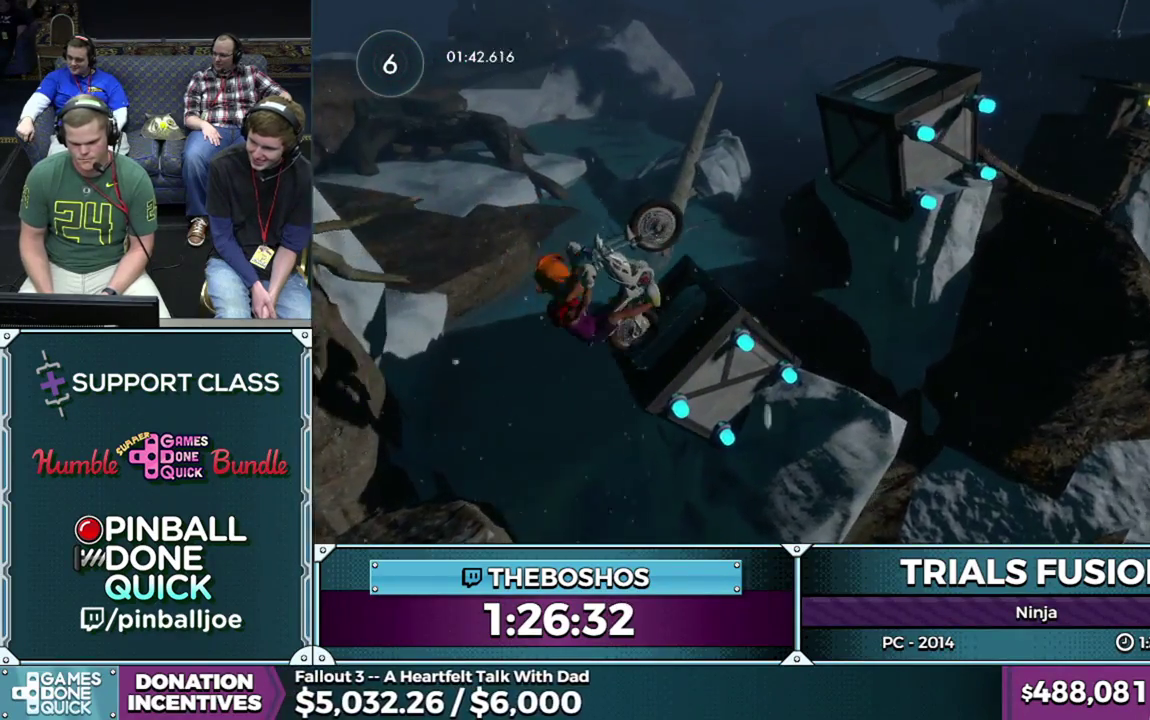
{"buttons": [], "events": [[350, "R2", "up"]]}
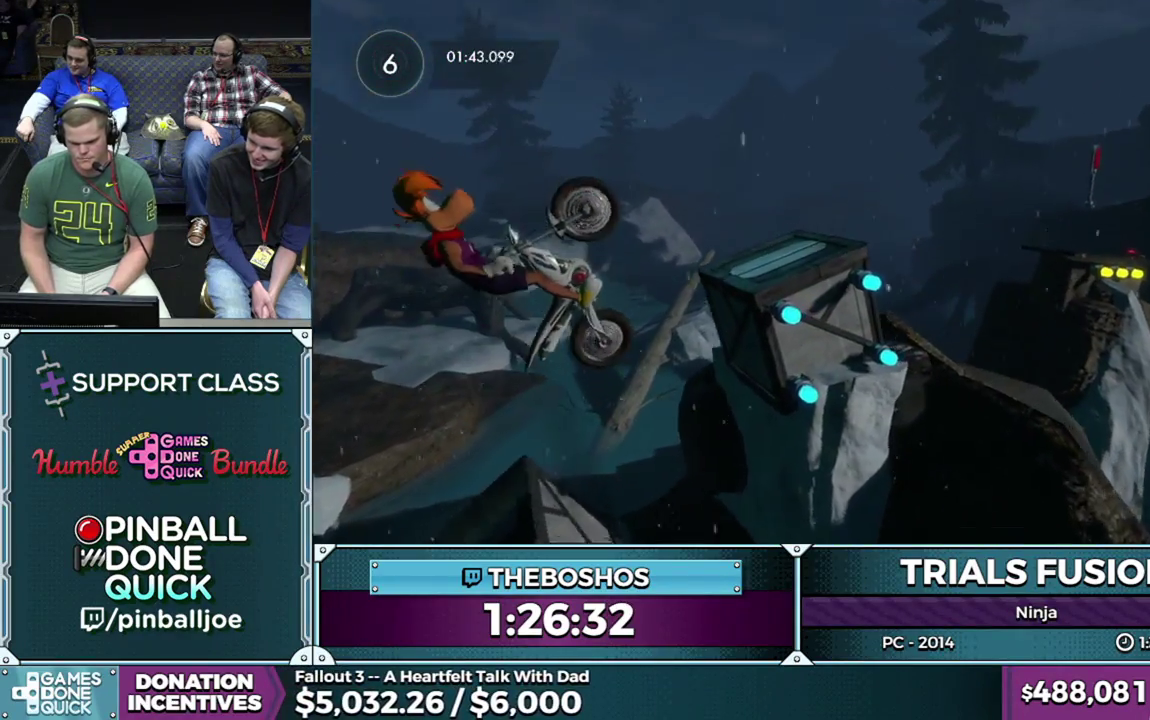
{"buttons": [], "events": []}
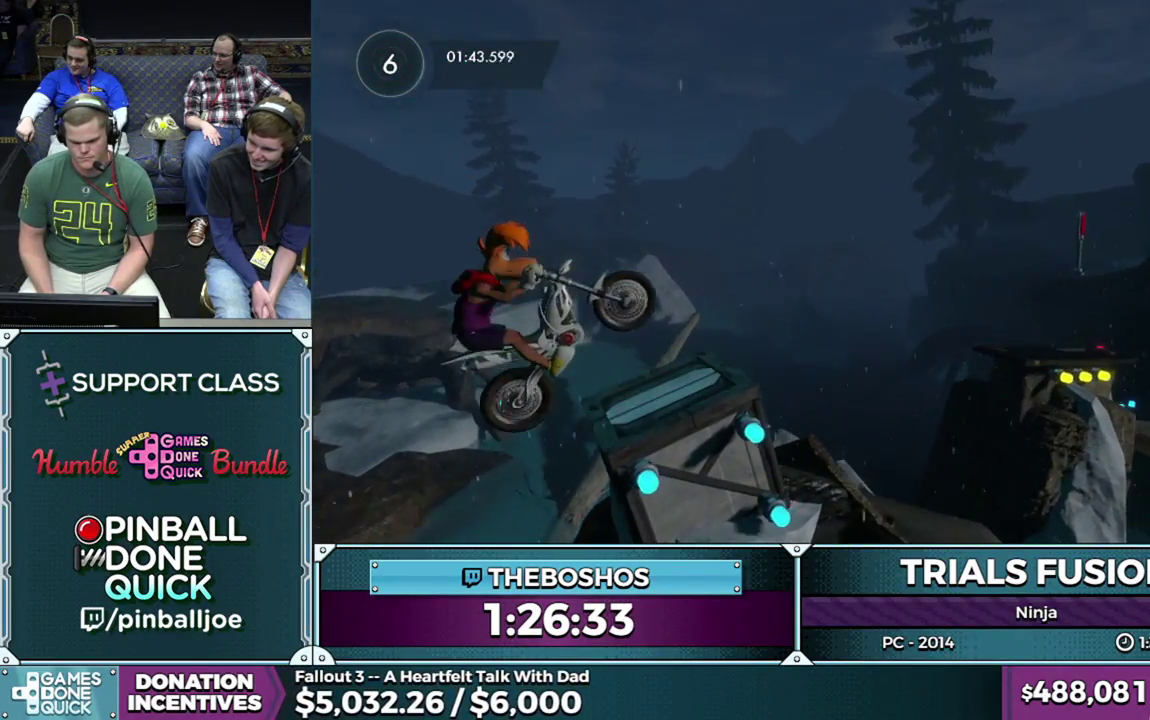
{"buttons": ["R2"], "events": [[17, "R2", "down"]]}
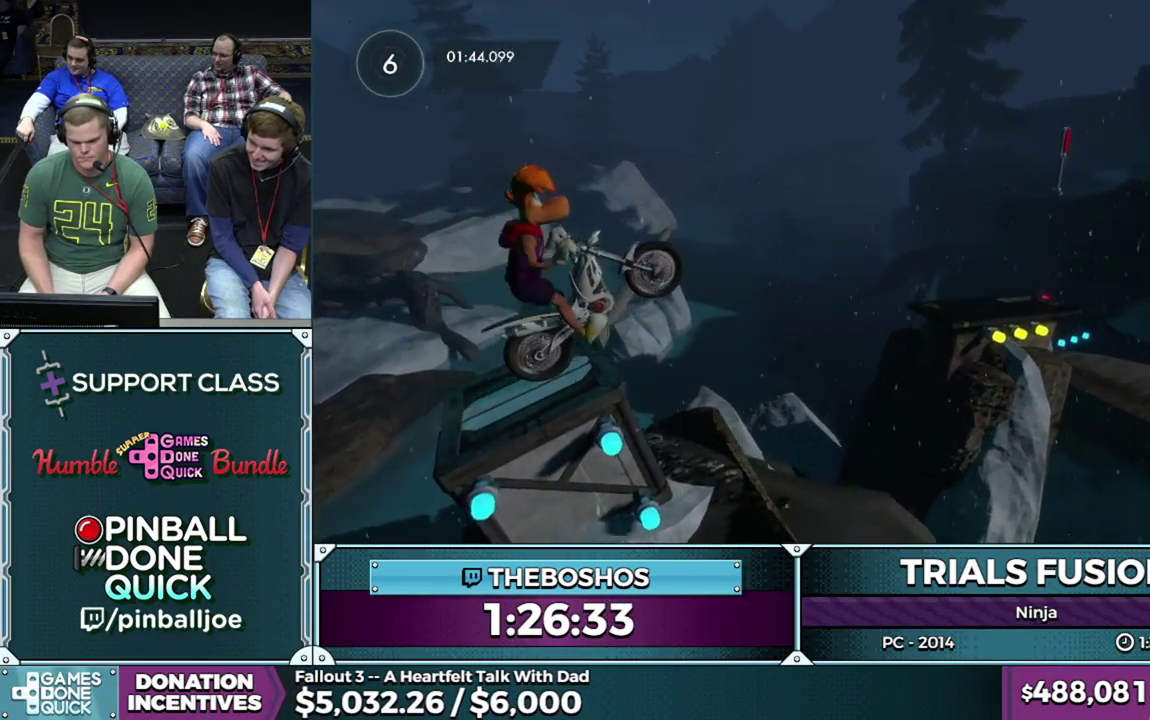
{"buttons": [], "events": [[133, "R2", "up"]]}
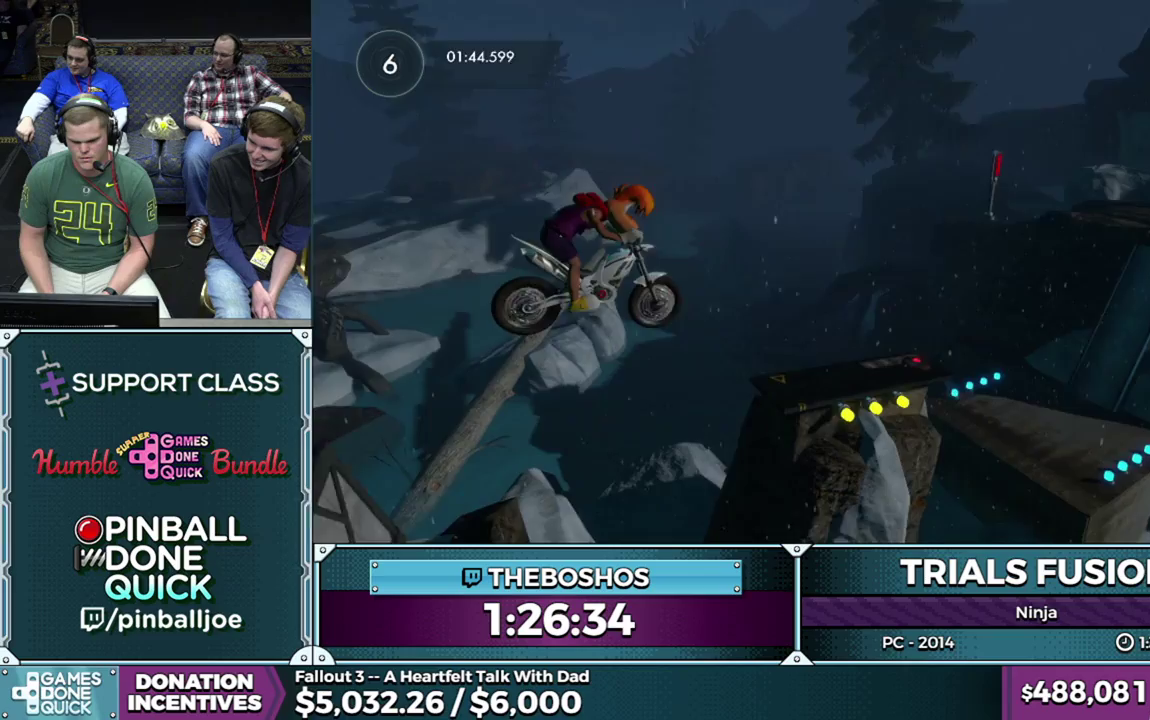
{"buttons": [], "events": []}
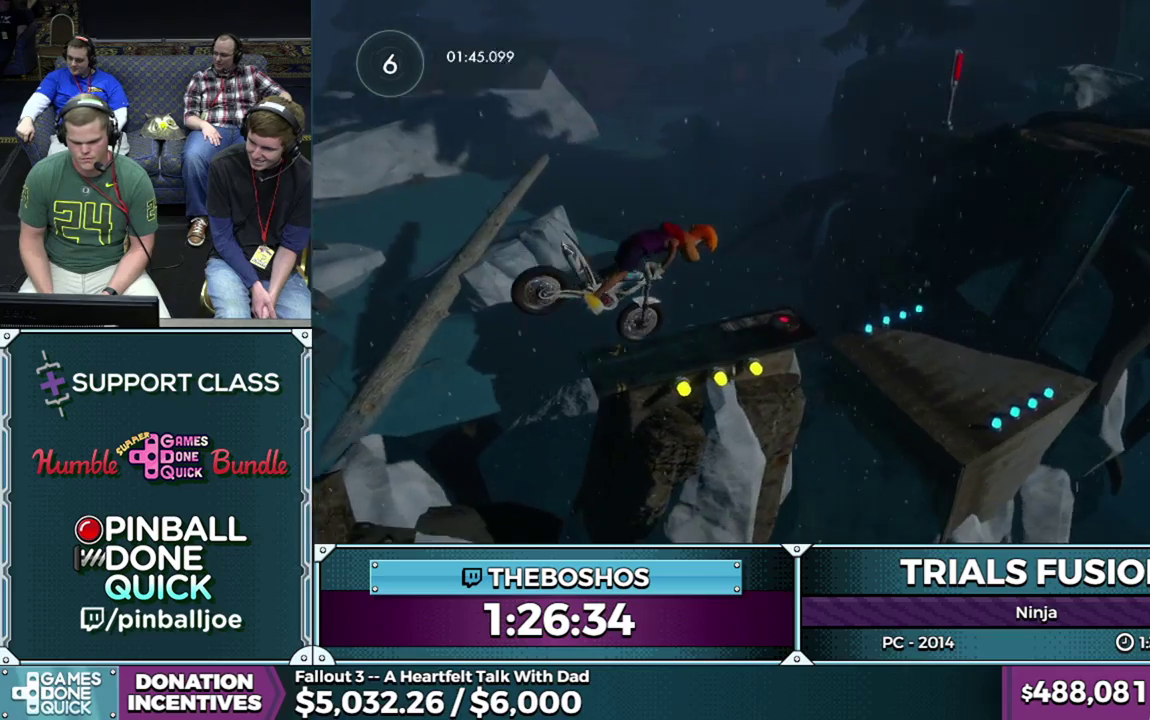
{"buttons": [], "events": [[233, "R2", "down"], [467, "R2", "up"]]}
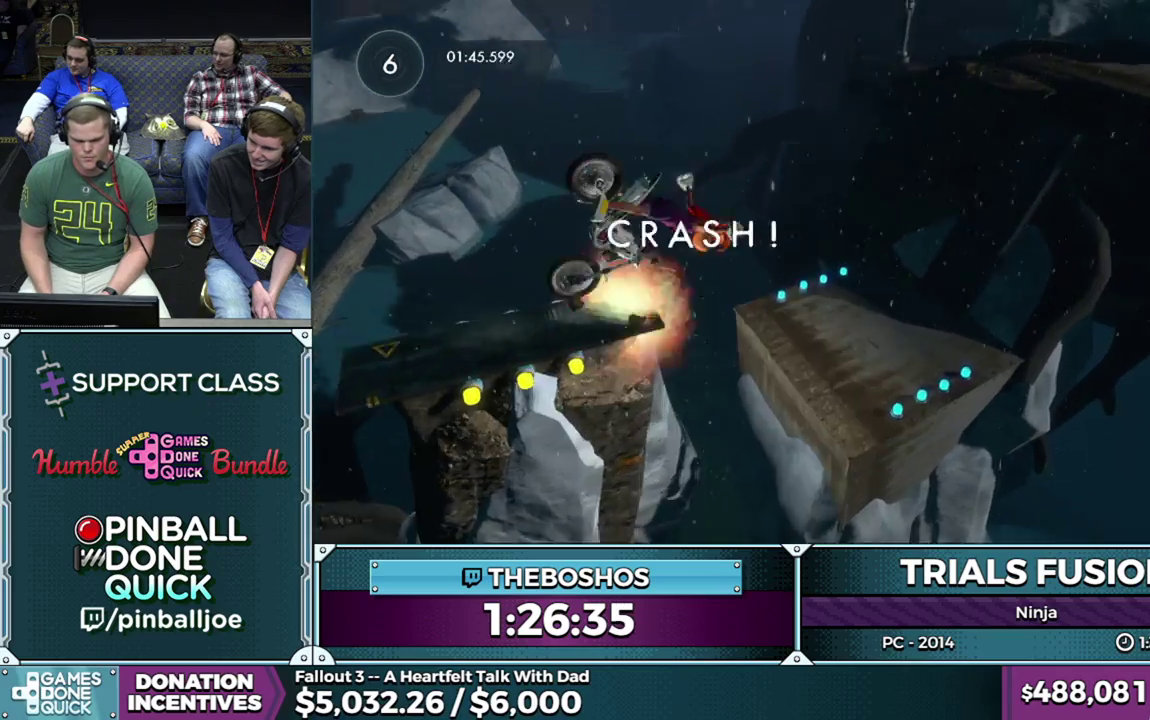
{"buttons": [], "events": []}
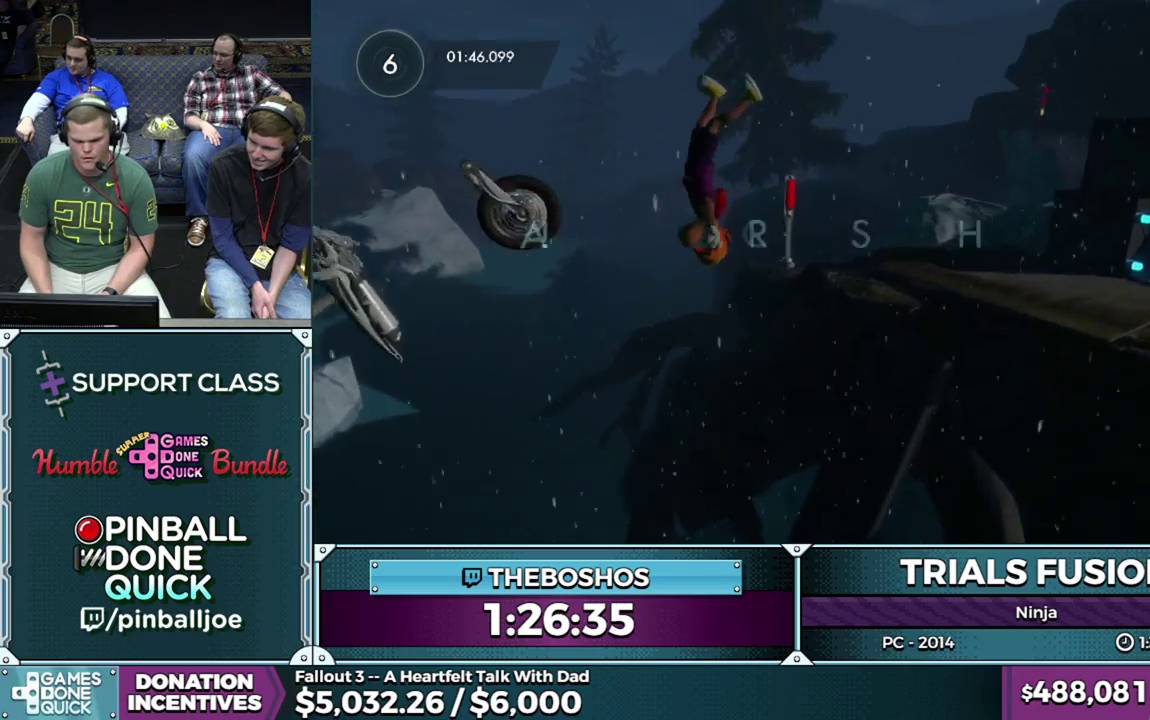
{"buttons": [], "events": []}
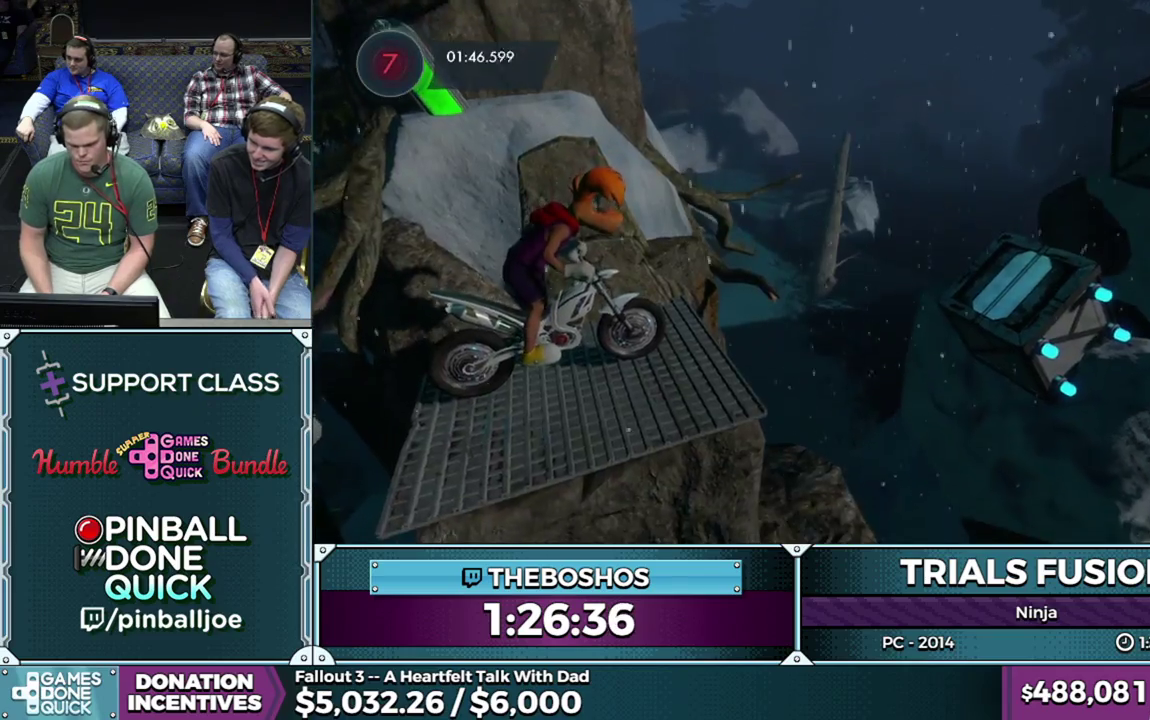
{"buttons": ["R2"], "events": [[50, "R2", "down"]]}
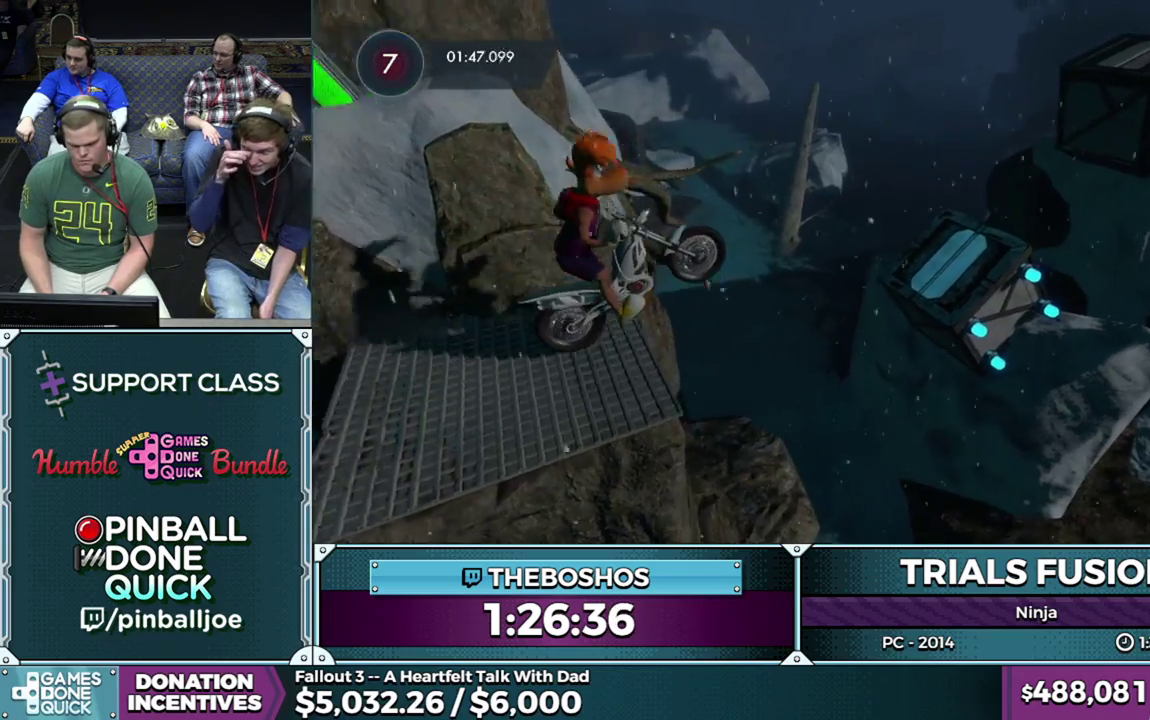
{"buttons": [], "events": [[83, "R2", "up"]]}
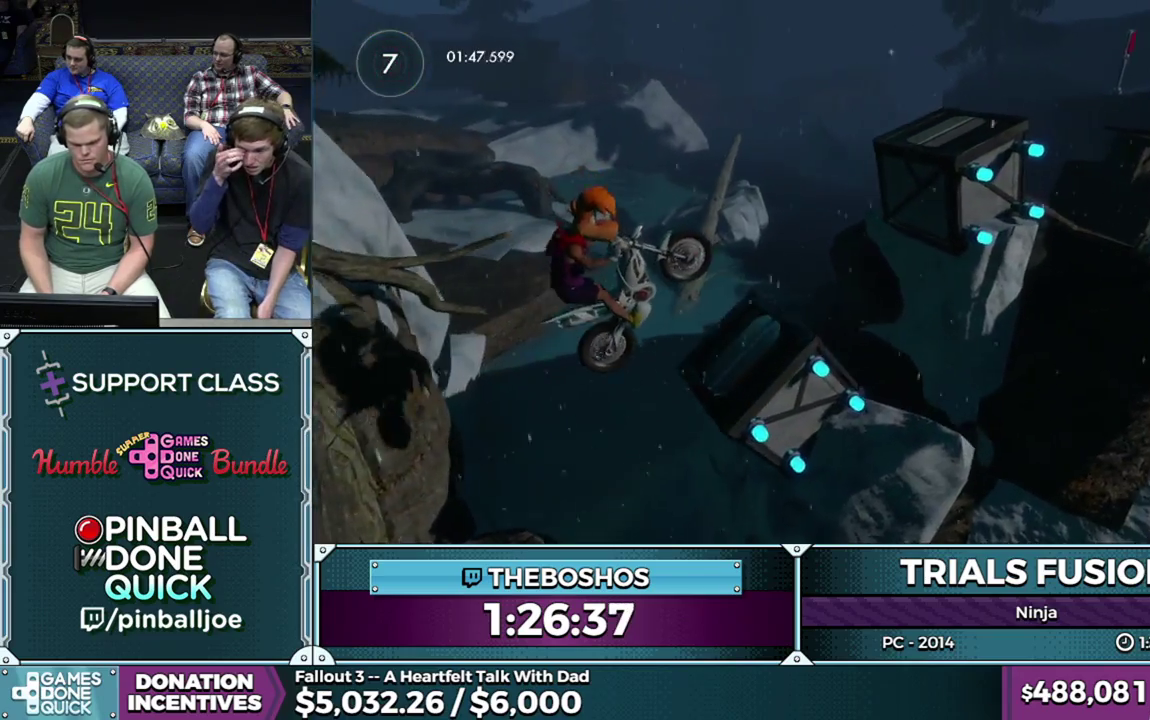
{"buttons": ["R2"], "events": [[150, "R2", "down"]]}
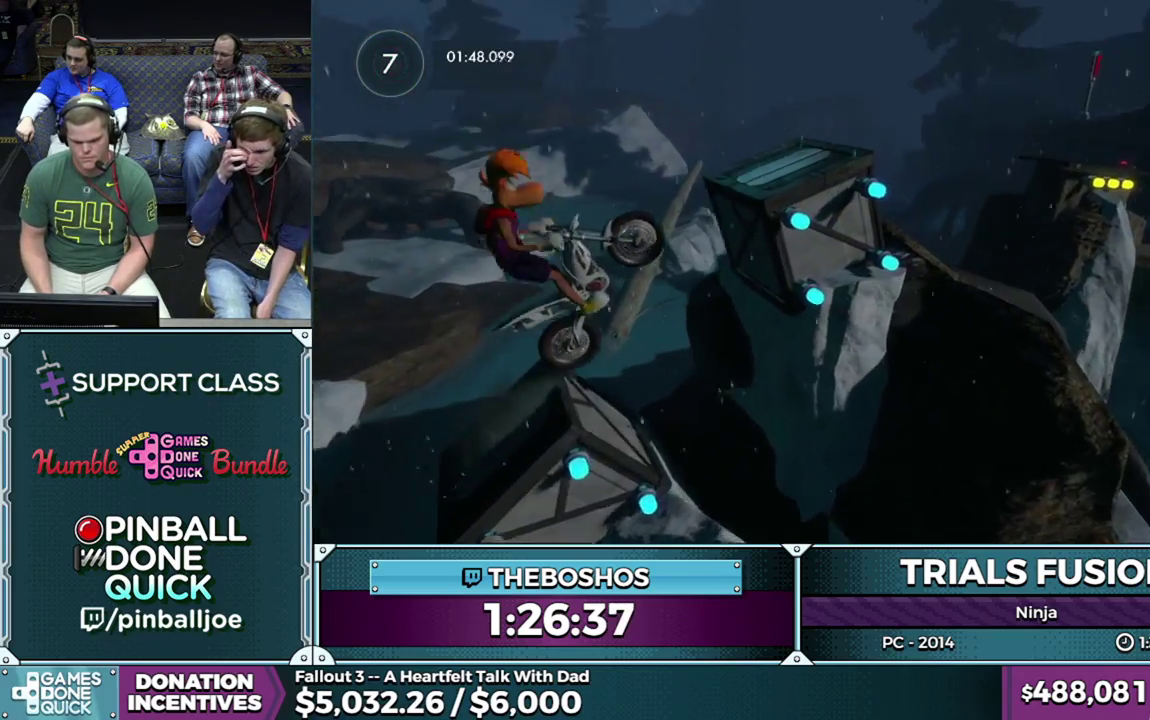
{"buttons": [], "events": [[350, "R2", "up"]]}
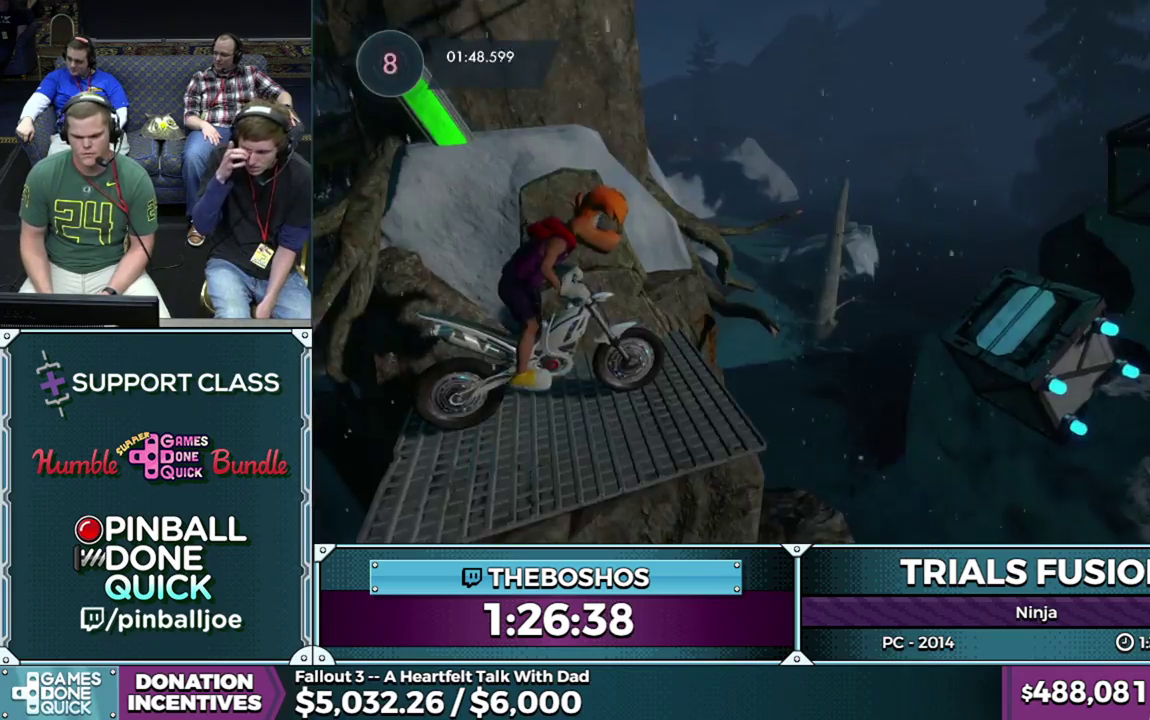
{"buttons": ["R2"], "events": [[100, "R2", "down"]]}
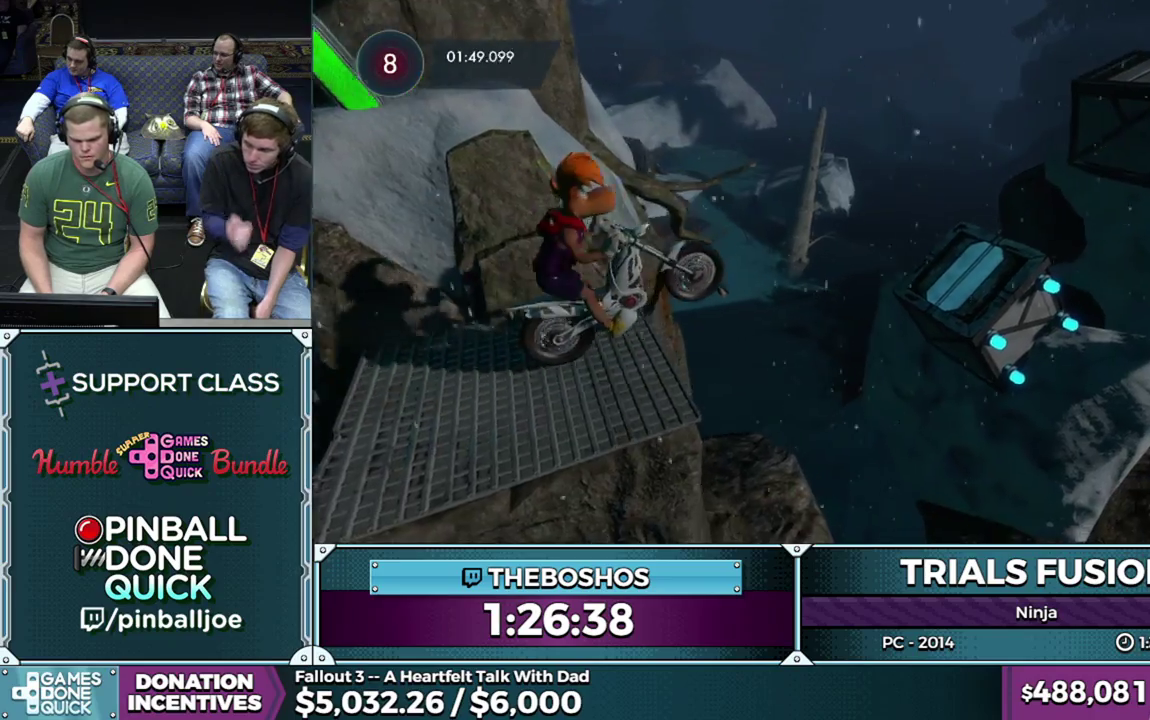
{"buttons": [], "events": [[100, "R2", "up"]]}
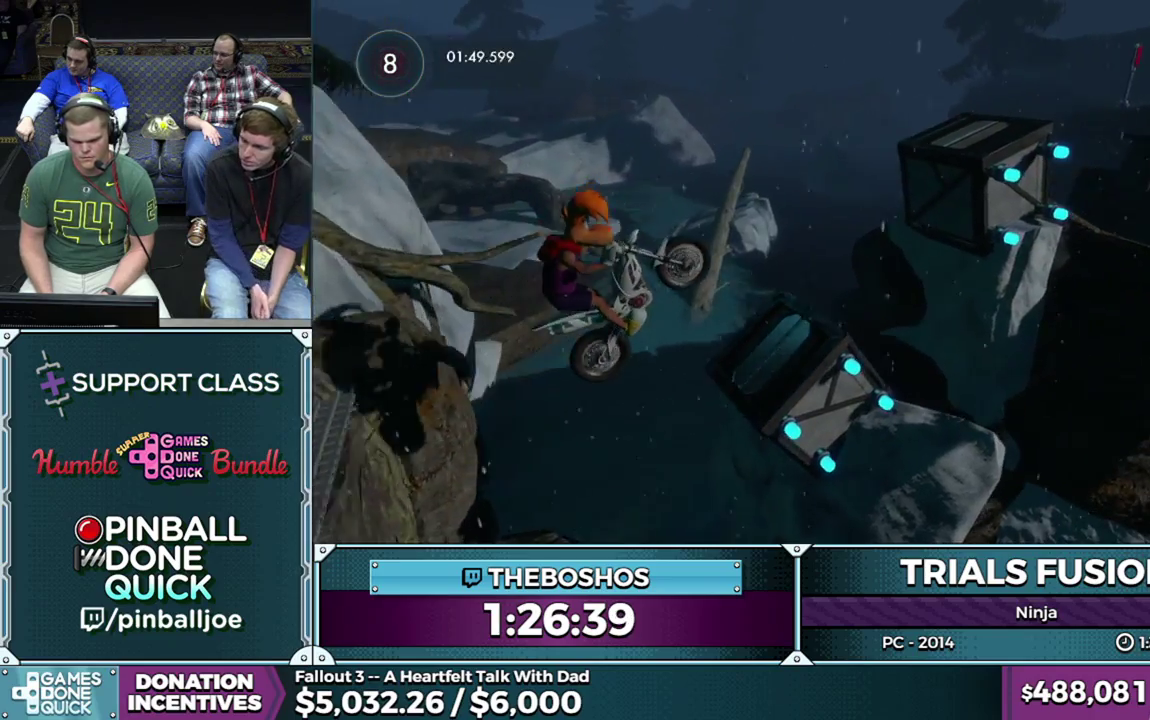
{"buttons": ["R2"], "events": [[167, "R2", "down"]]}
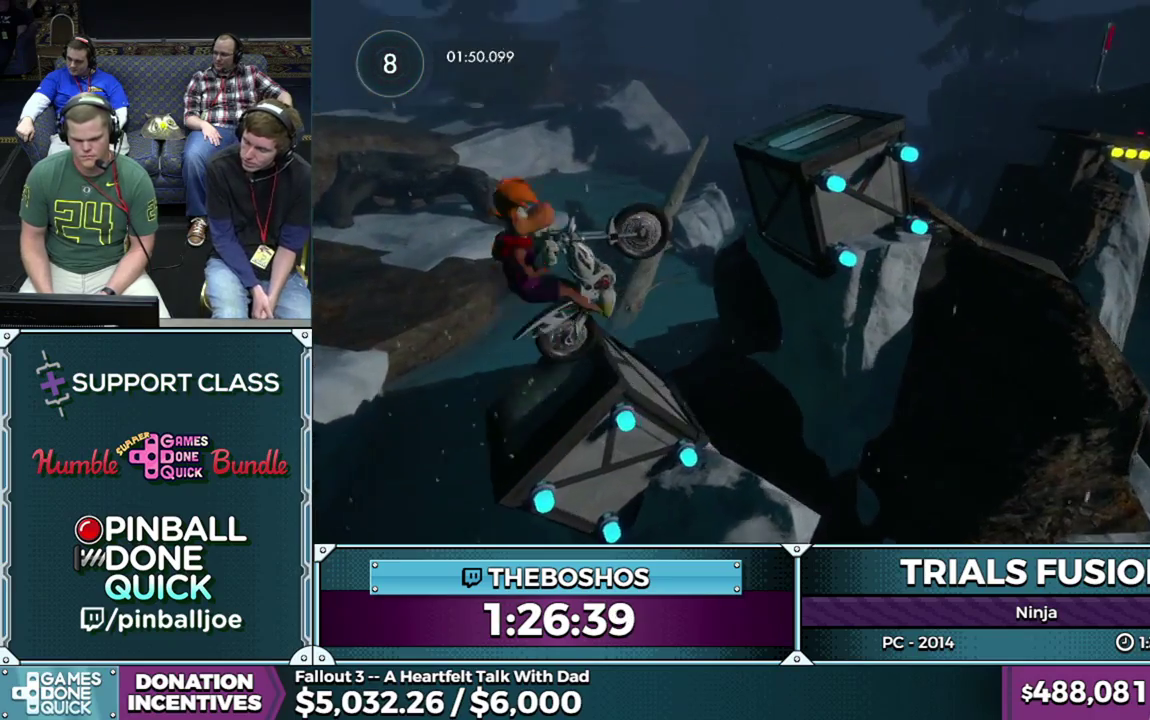
{"buttons": [], "events": [[433, "R2", "up"]]}
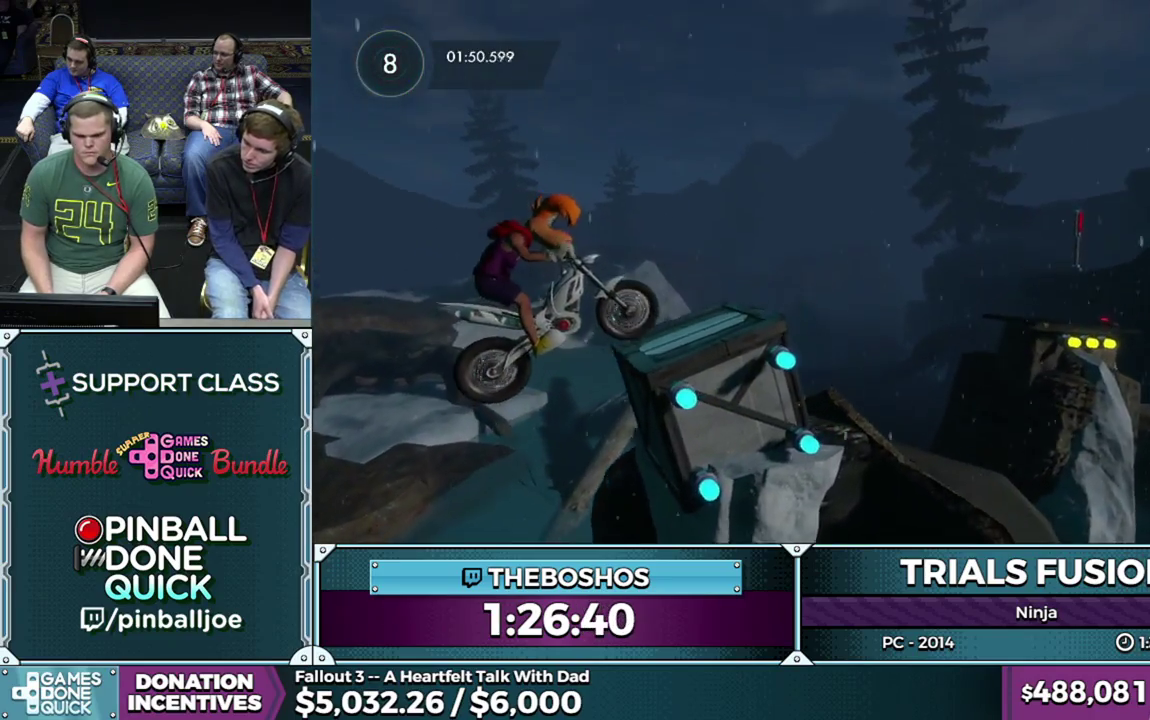
{"buttons": ["R2"], "events": [[150, "R2", "down"]]}